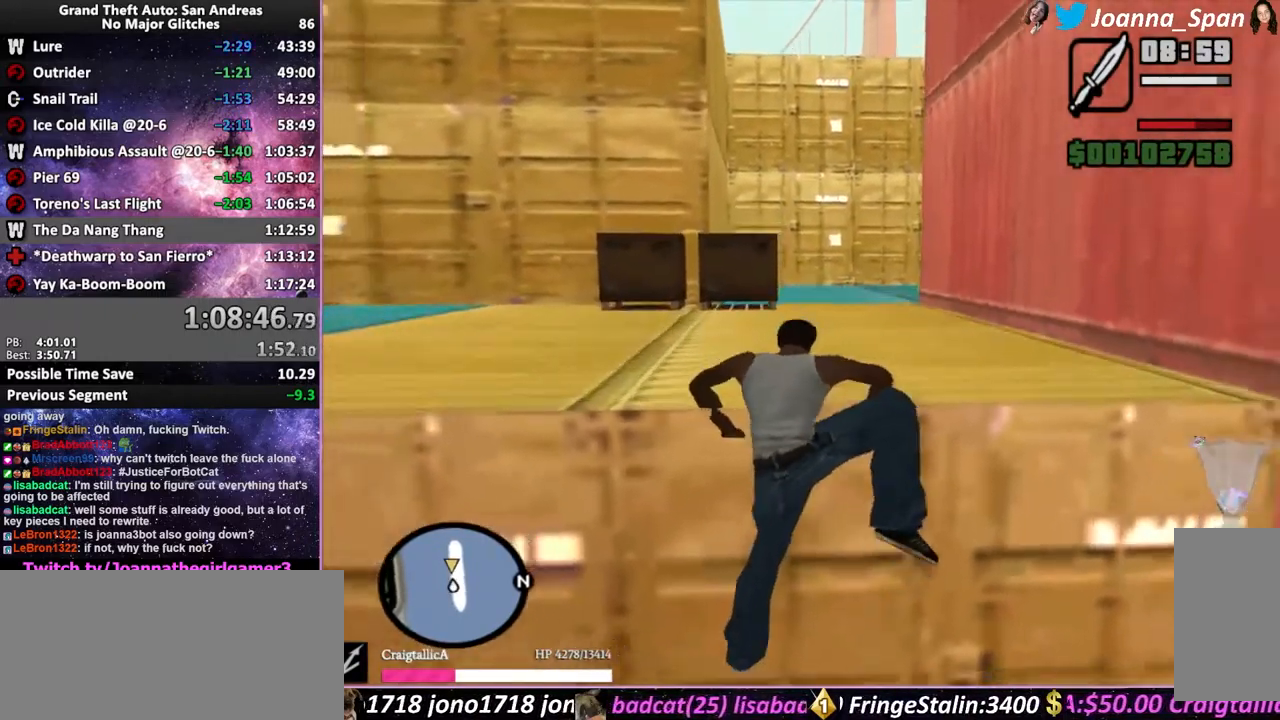
Gameplay with keyboard and mouse; each line is a JSON object with the keys and mouse buttons held at the frame after it. "events" lists presses ("down") and releases ("up") of ".", "/", "0", "1", "2", "3", "4", "5", "6", "7", "8", "9", "a", "alt_l", "alt_r", "b", "backslash", "backspace", "c", "caps_lock", "comma", "ctrl_l", "ctrl_r", "d", "down", "e", "equals", "escape", "f", "f1", "f10", "f11", "f12", "f2", "f3", "f4", "f6", "f7", "f8", "f9", "g", "h", "i", "j", "k", "l", "lbracket", "left", "m", "minus", "n", "o", "p", "q", "quote", "r", "rbracket", "return", "right", "s", "semicolon", "shift_l", "shift_r", "space", "super", "t", "tab", "tilde", "u", "up", "v", "w", "x", "y", "z", "mouse_left", "mouse_wheel", "mouse_right", "mouse_mb4" and "mouse_mb5" between this image and that frame as [ms after this image, input, new state], when the widget could be followed in between. "mouse_left", "mouse_wheel", "mouse_right", "mouse_mb4", "mouse_mb5" = the "left", "wheel", "right", "mb4", "mb5" buttons of the "mouse" list. No other keys are recorded. "wheel" means that the mouse wheel is clicked or scrolled. Not read: f5 mouse_move.
{"keys": ["w"], "mouse": [], "events": []}
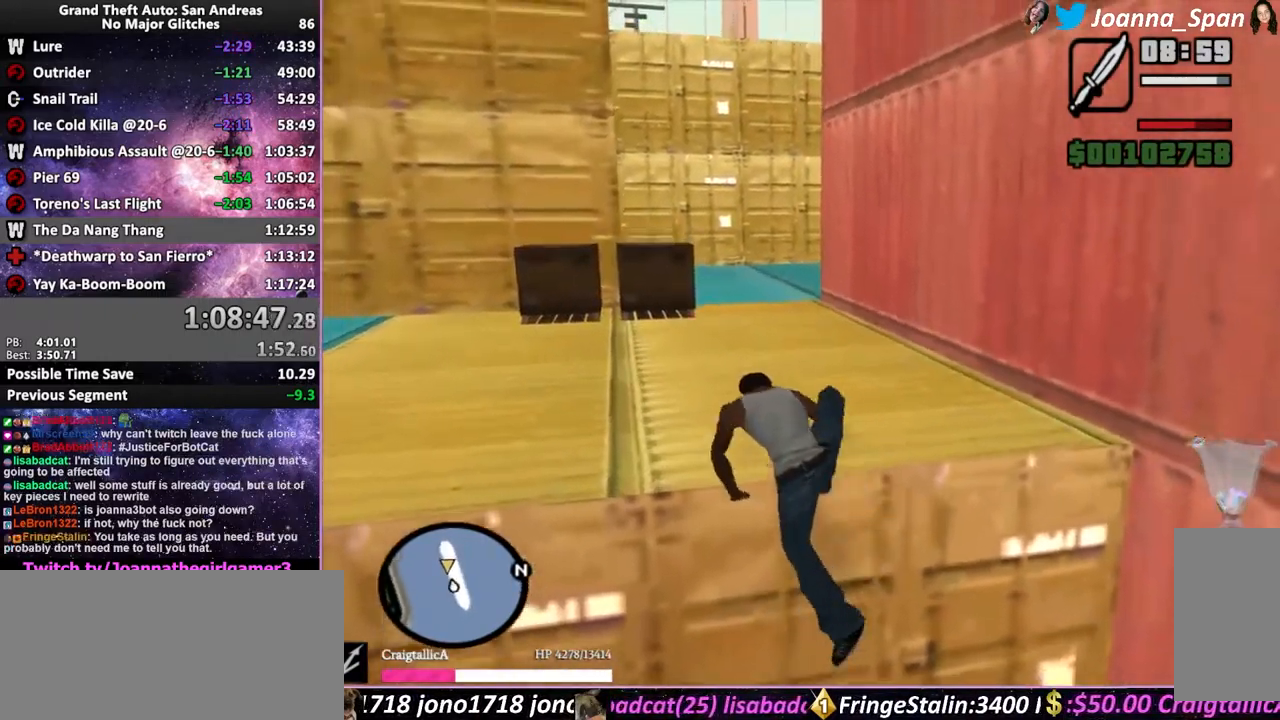
{"keys": ["shift_l", "w"], "mouse": [], "events": [[317, "shift_l", "down"], [417, "shift_l", "up"], [500, "shift_l", "down"]]}
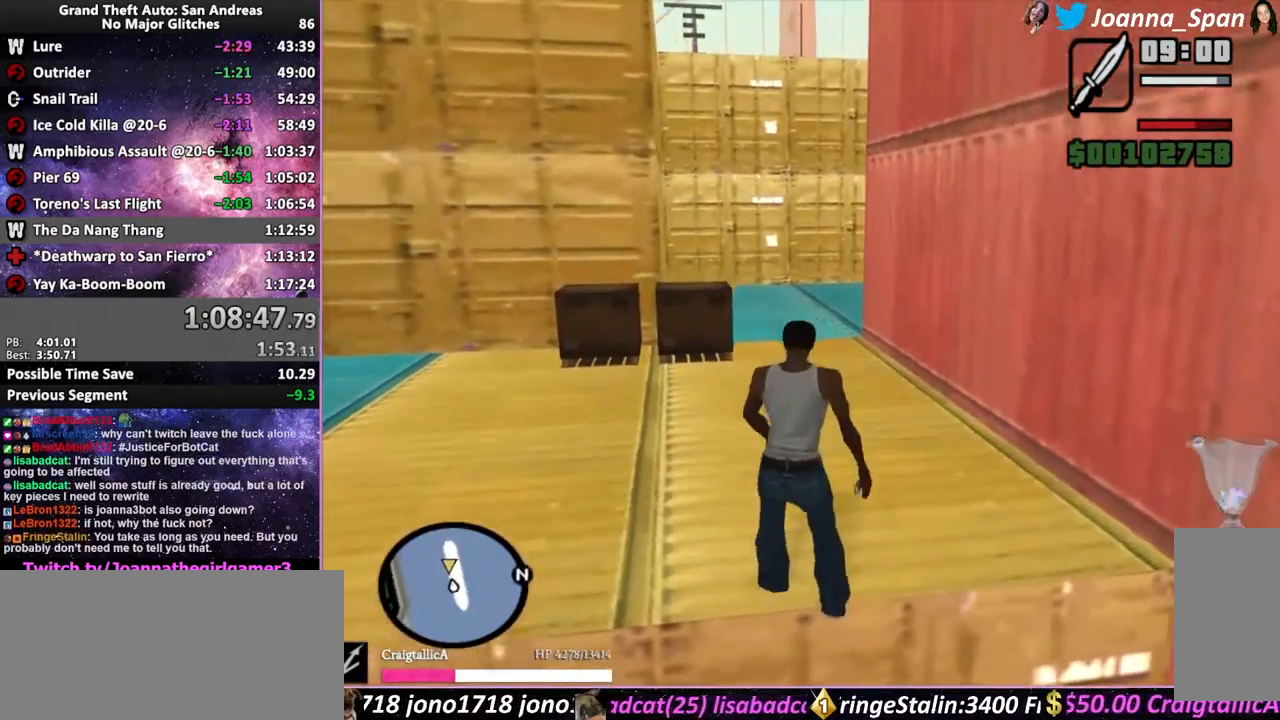
{"keys": ["w"], "mouse": [], "events": [[67, "shift_l", "up"], [150, "shift_l", "down"], [217, "shift_l", "up"], [384, "shift_l", "down"], [450, "shift_l", "up"]]}
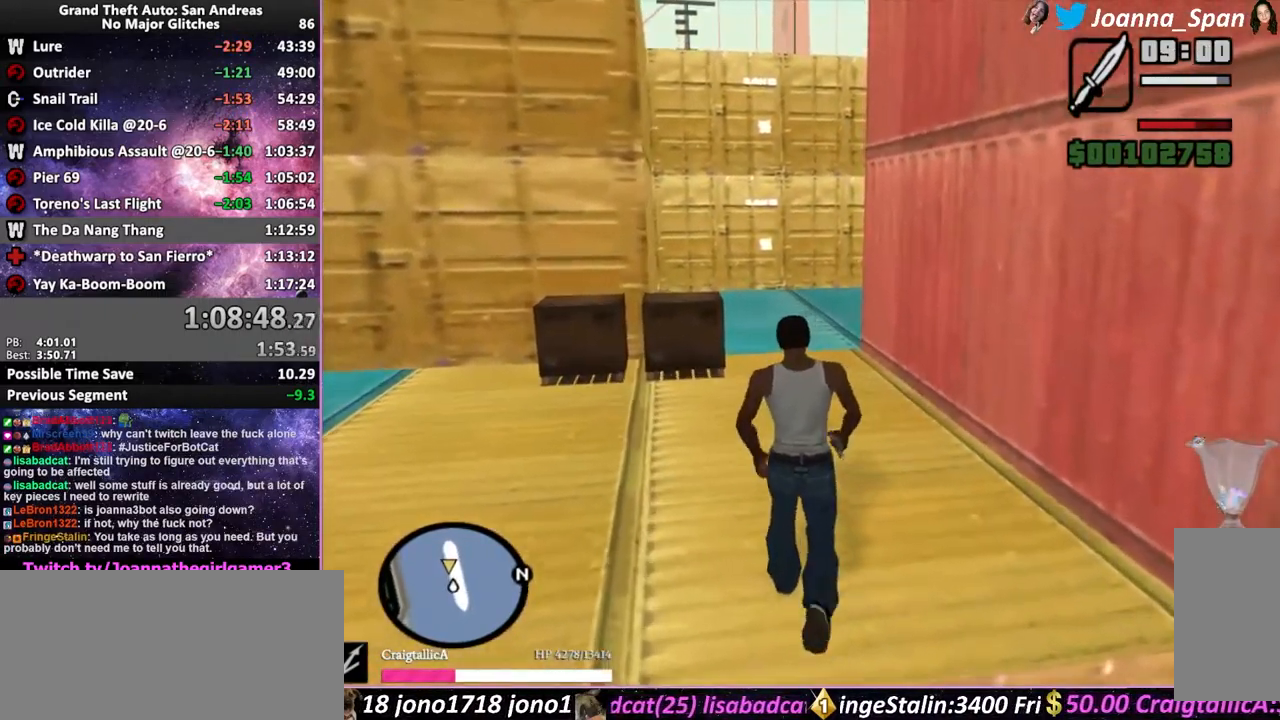
{"keys": ["shift_l", "w"], "mouse": [], "events": [[34, "shift_l", "down"], [100, "shift_l", "up"], [200, "shift_l", "down"], [267, "shift_l", "up"], [284, "shift_l", "down"], [384, "shift_l", "up"], [467, "shift_l", "down"]]}
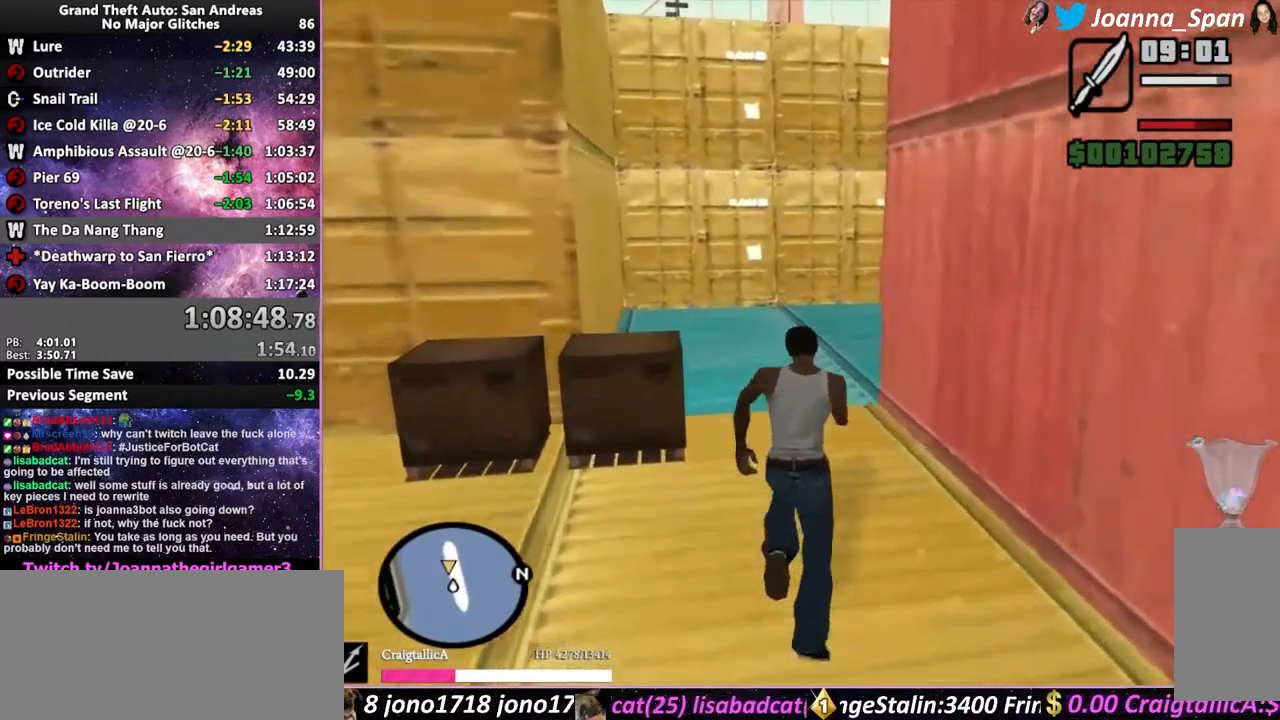
{"keys": ["w"], "mouse": [], "events": [[34, "shift_l", "up"], [117, "shift_l", "down"], [184, "shift_l", "up"], [267, "shift_l", "down"], [317, "shift_l", "up"], [417, "shift_l", "down"], [467, "shift_l", "up"]]}
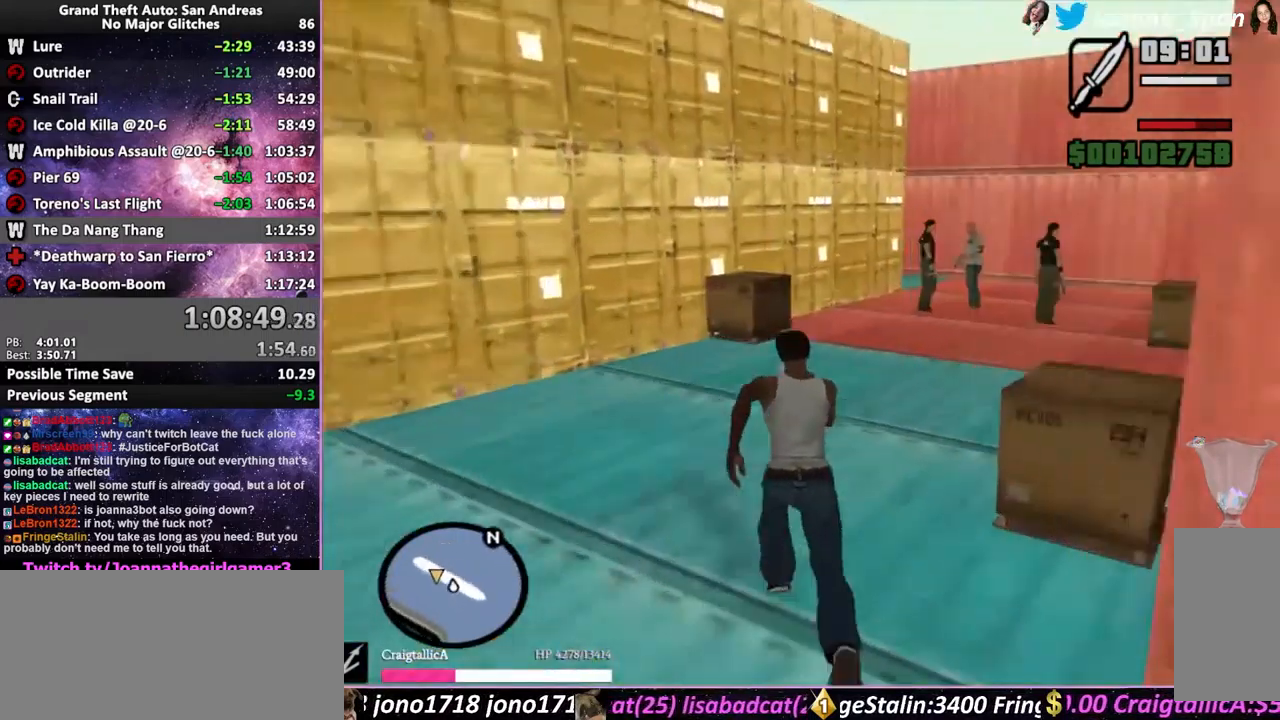
{"keys": ["w"], "mouse": [], "events": [[50, "shift_l", "down"], [133, "shift_l", "up"], [216, "shift_l", "down"], [283, "shift_l", "up"], [366, "shift_l", "down"], [450, "shift_l", "up"]]}
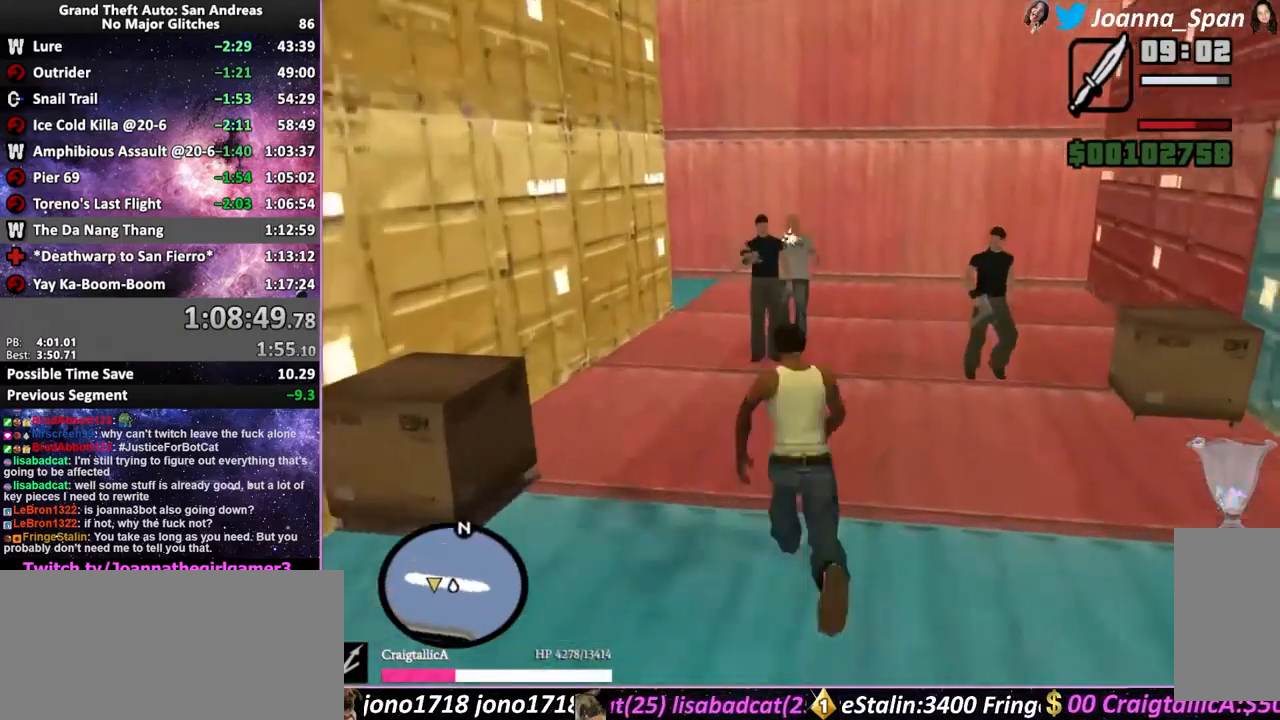
{"keys": ["w"], "mouse": [], "events": [[33, "shift_l", "down"], [116, "shift_l", "up"], [200, "shift_l", "down"], [266, "shift_l", "up"], [350, "shift_l", "down"], [433, "shift_l", "up"]]}
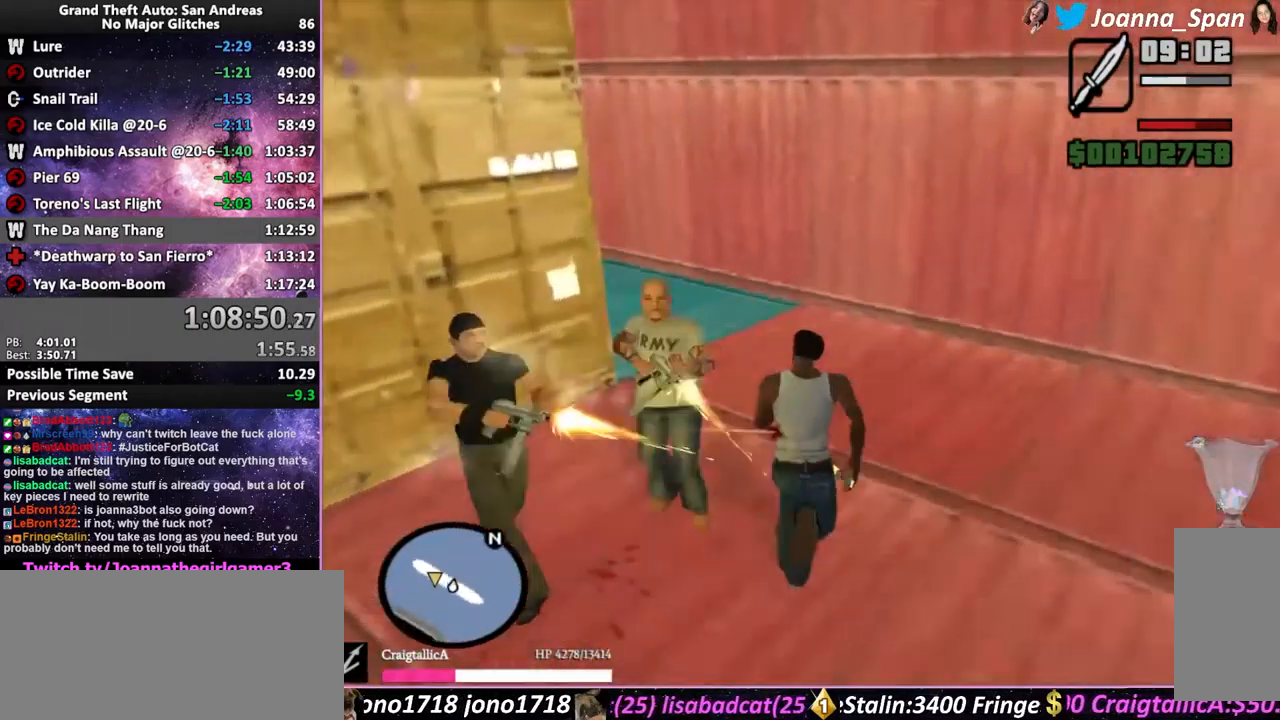
{"keys": ["shift_l", "w"], "mouse": [], "events": [[16, "shift_l", "down"], [100, "shift_l", "up"], [183, "shift_l", "down"], [266, "shift_l", "up"], [333, "shift_l", "down"], [416, "shift_l", "up"], [500, "shift_l", "down"]]}
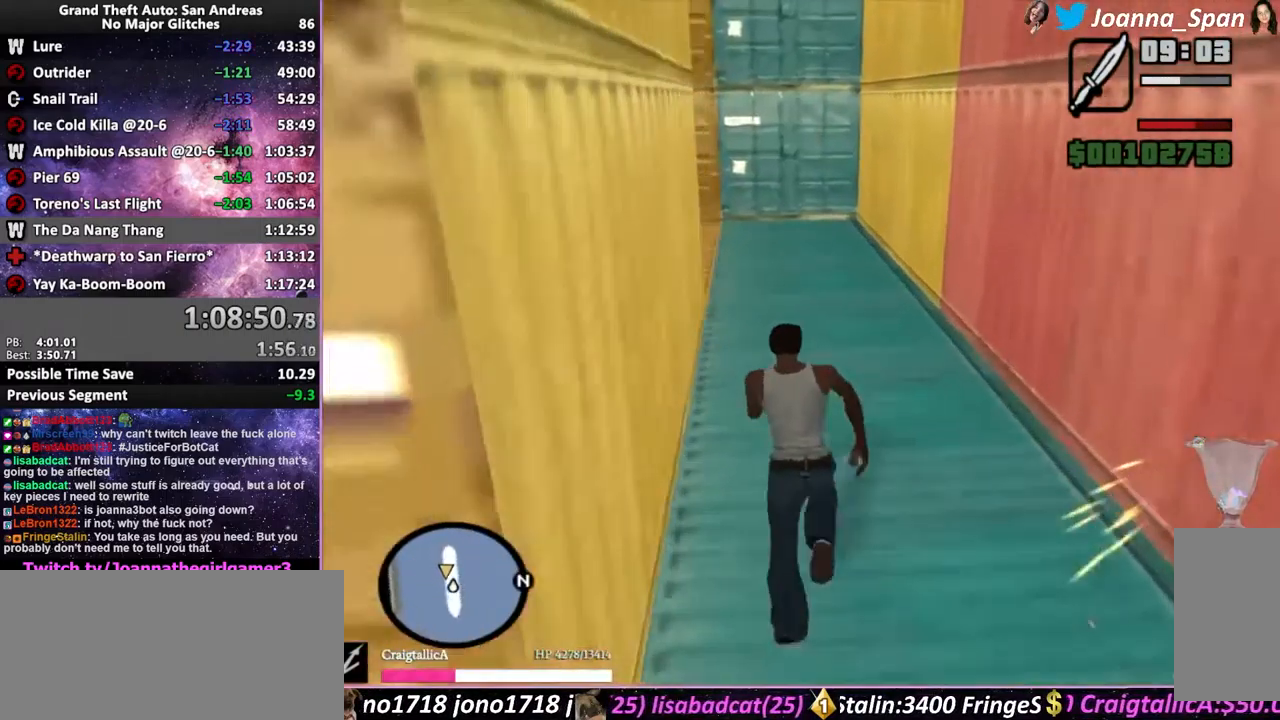
{"keys": ["shift_l", "w"], "mouse": ["right"], "events": [[83, "shift_l", "up"], [166, "shift_l", "down"], [233, "shift_l", "up"], [333, "shift_l", "down"], [400, "shift_l", "up"], [466, "mouse_right", "down"], [483, "shift_l", "down"]]}